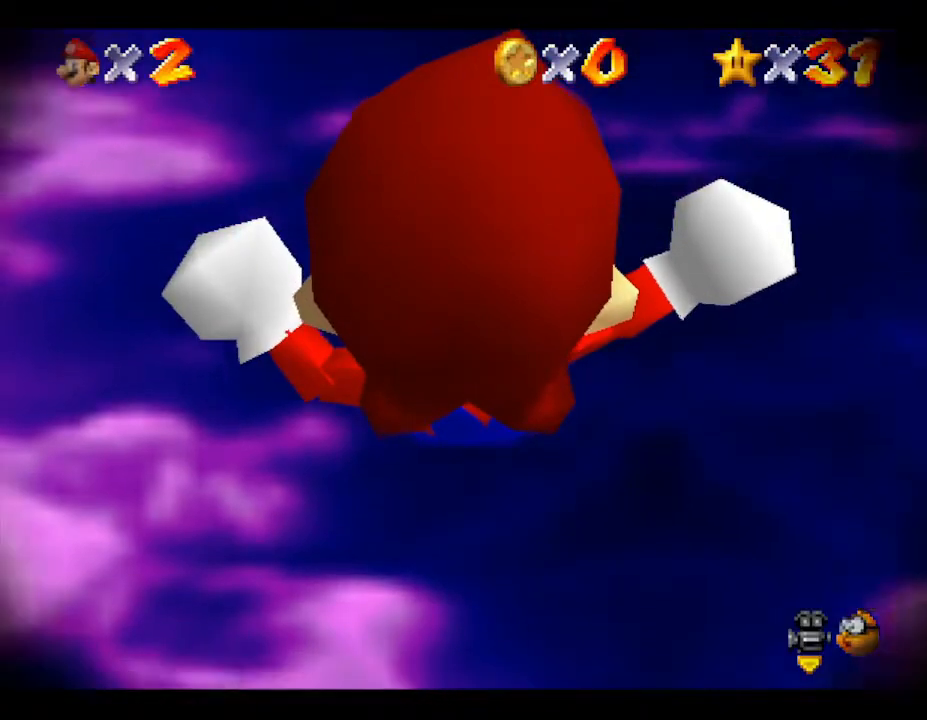
Gameplay with a controller (Nintendo layout); each line is a JSON object with the inputs held at the frame after it. "events" lists button and stick changes between this image and that frame as [ms after this image, input, new state], when the widget could be followed in between. Not read: L3 R3.
{"buttons": [], "left_stick": "center", "events": []}
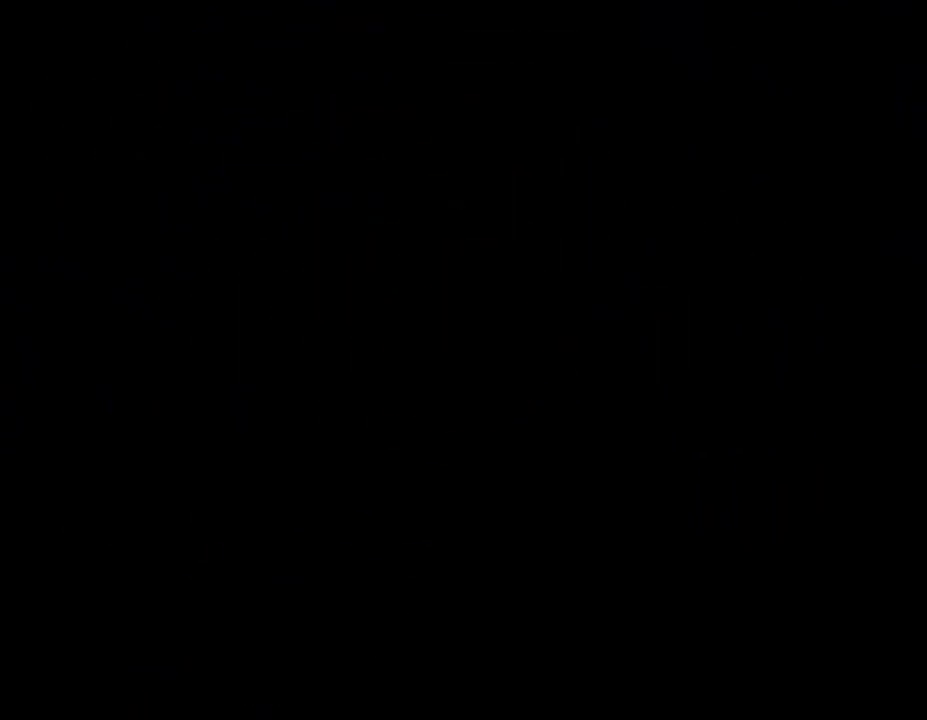
{"buttons": [], "left_stick": "center", "events": []}
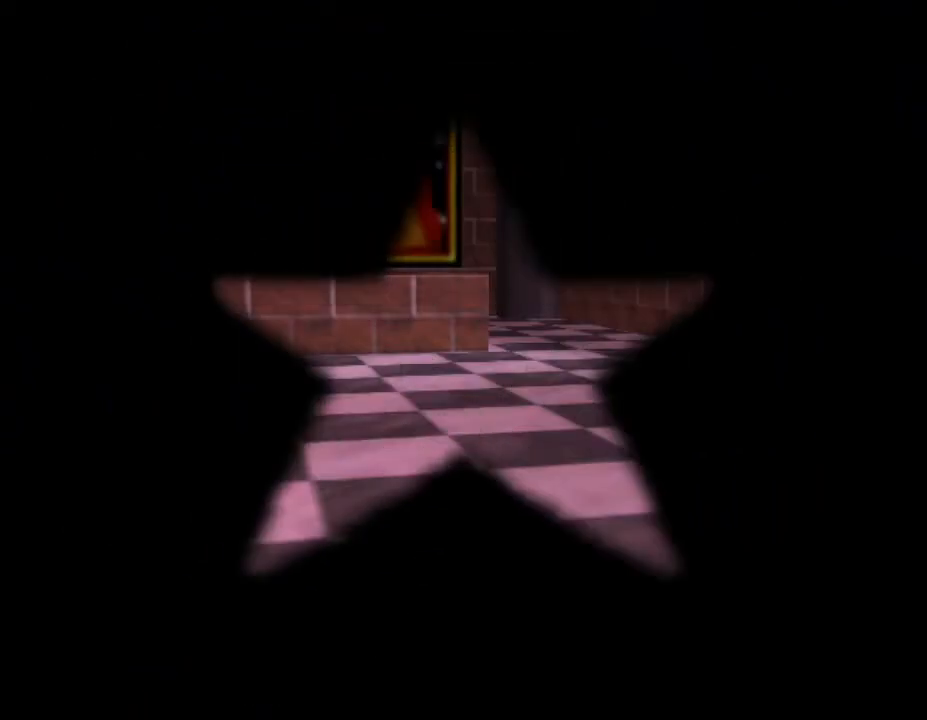
{"buttons": [], "left_stick": "center", "events": []}
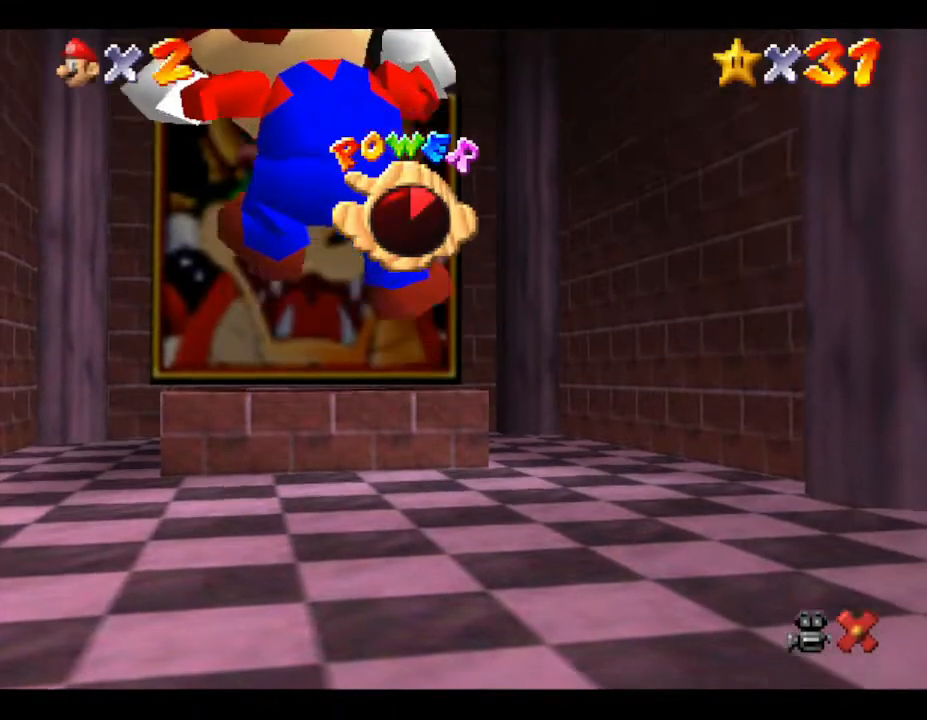
{"buttons": [], "left_stick": "center", "events": []}
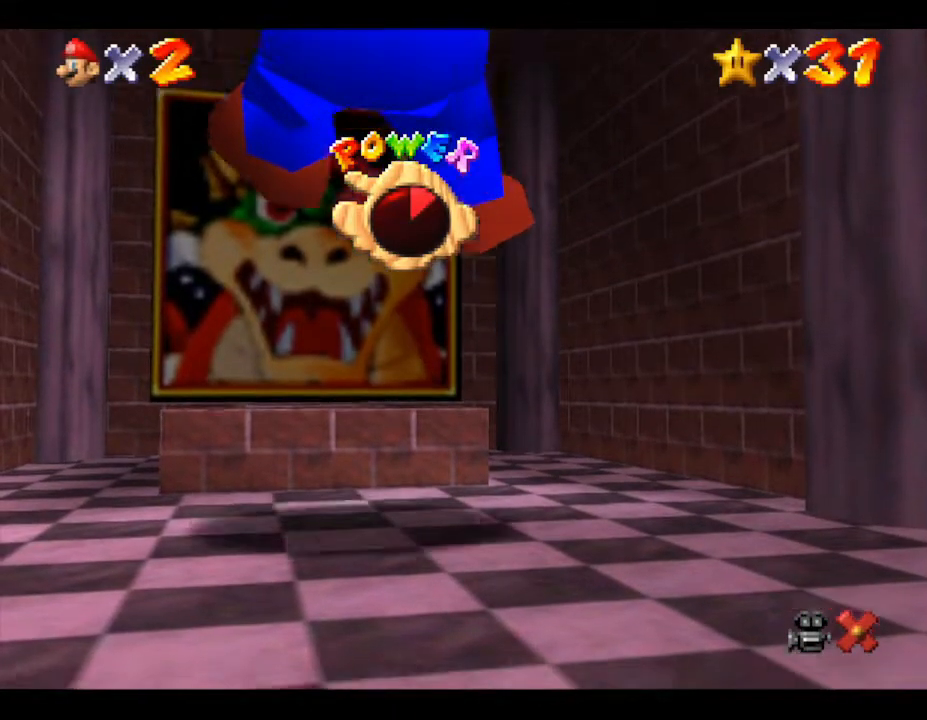
{"buttons": [], "left_stick": "center", "events": []}
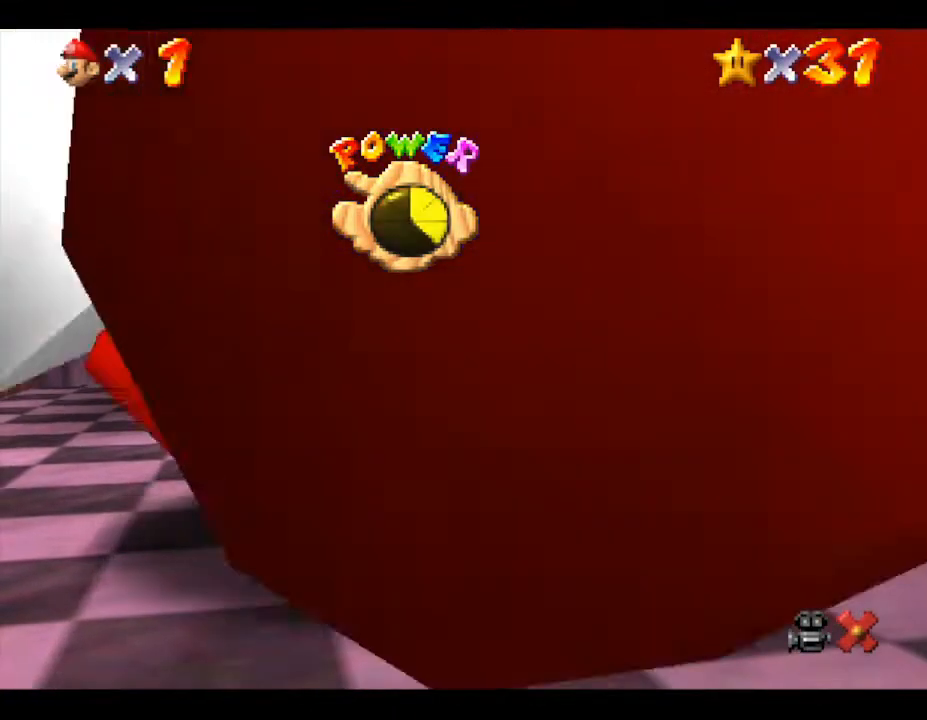
{"buttons": [], "left_stick": "center", "events": []}
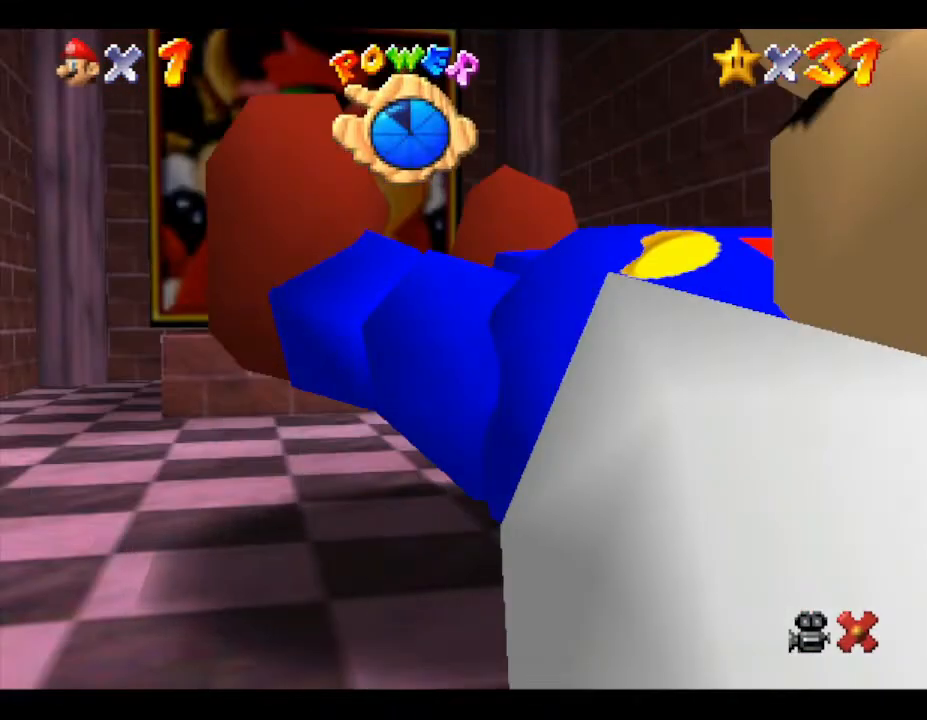
{"buttons": [], "left_stick": "center", "events": []}
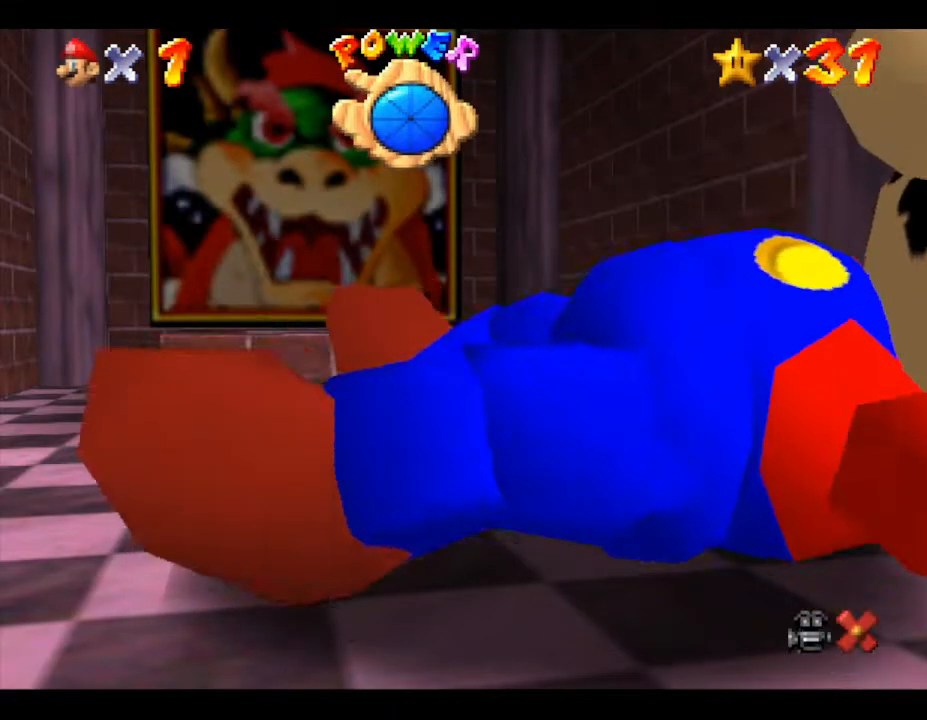
{"buttons": [], "left_stick": "up", "events": [[17, "left_stick", "up"], [117, "left_stick", "center"], [183, "left_stick", "up"]]}
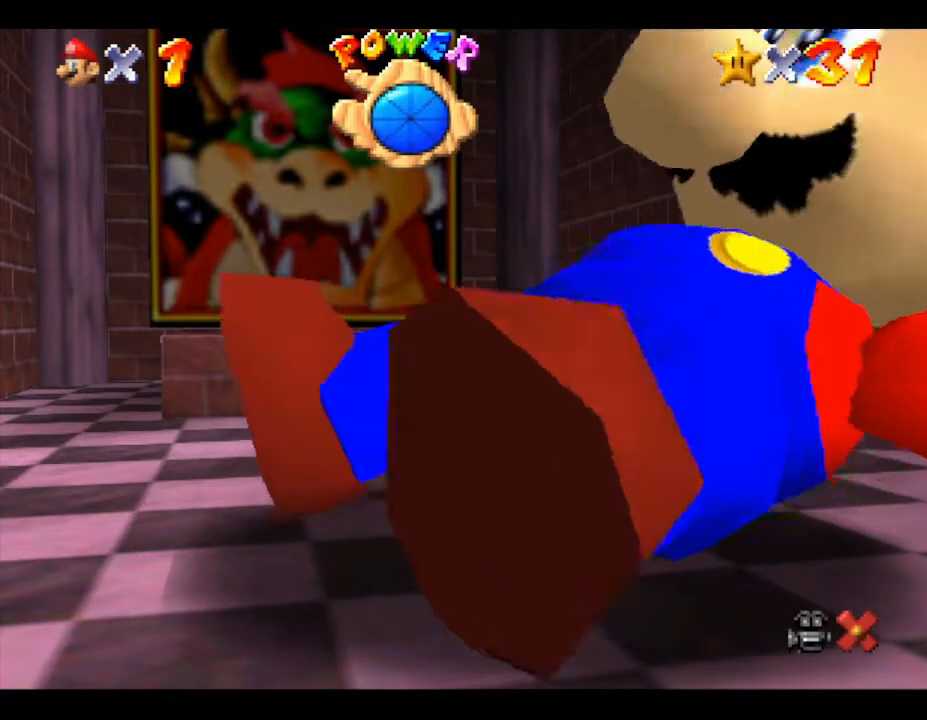
{"buttons": [], "left_stick": "up", "events": []}
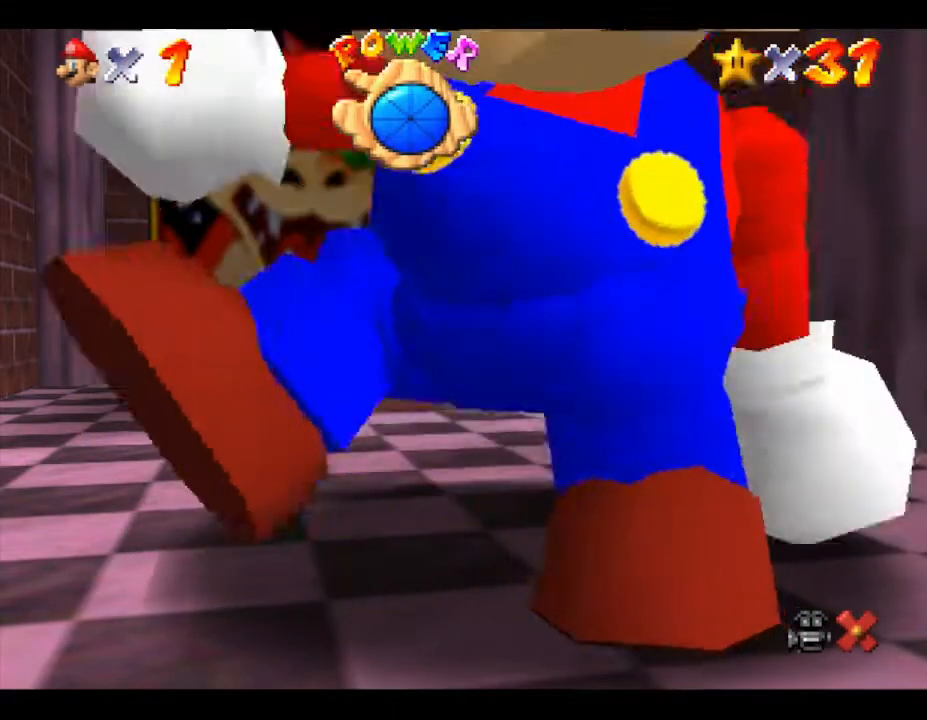
{"buttons": [], "left_stick": "up", "events": []}
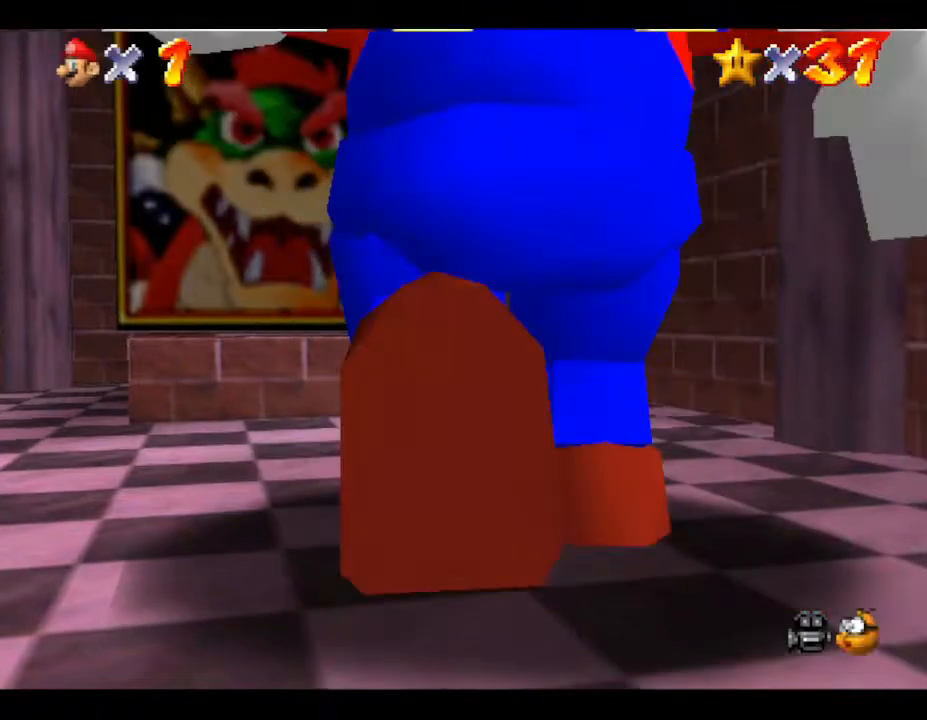
{"buttons": ["A"], "left_stick": "up-left", "events": [[300, "A", "down"], [300, "left_stick", "up-left"]]}
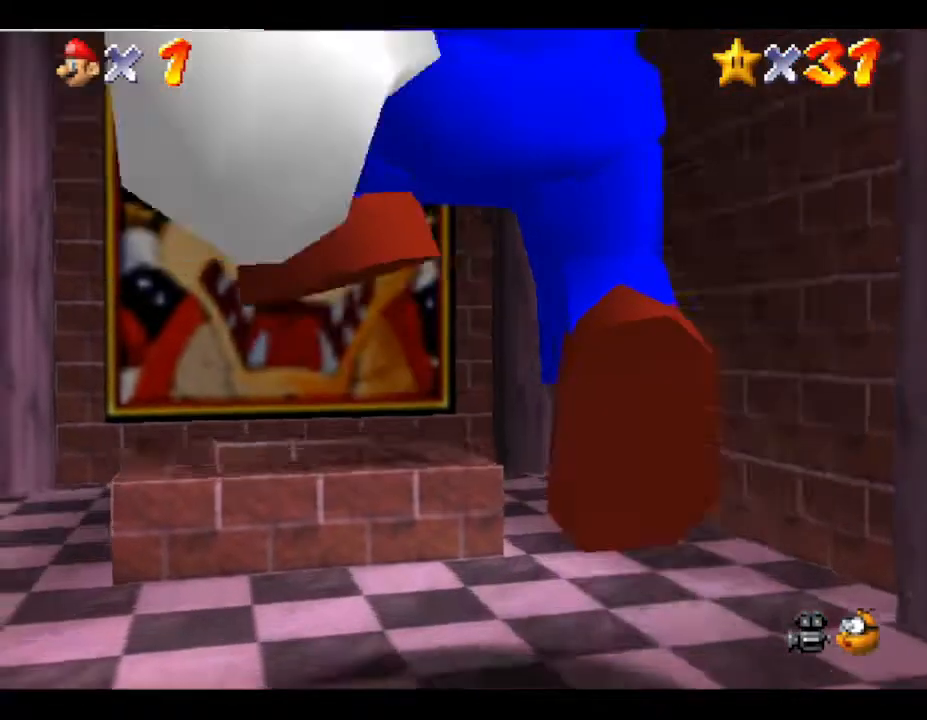
{"buttons": ["A"], "left_stick": "up-right", "events": [[333, "left_stick", "up"], [500, "left_stick", "up-right"]]}
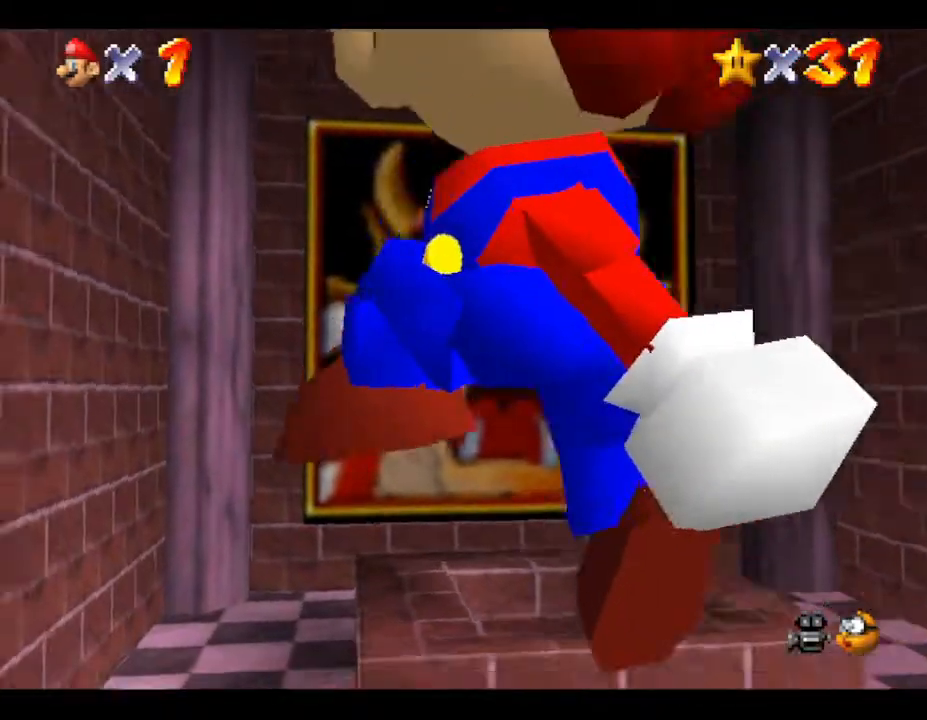
{"buttons": [], "left_stick": "right", "events": [[50, "A", "up"], [200, "left_stick", "right"]]}
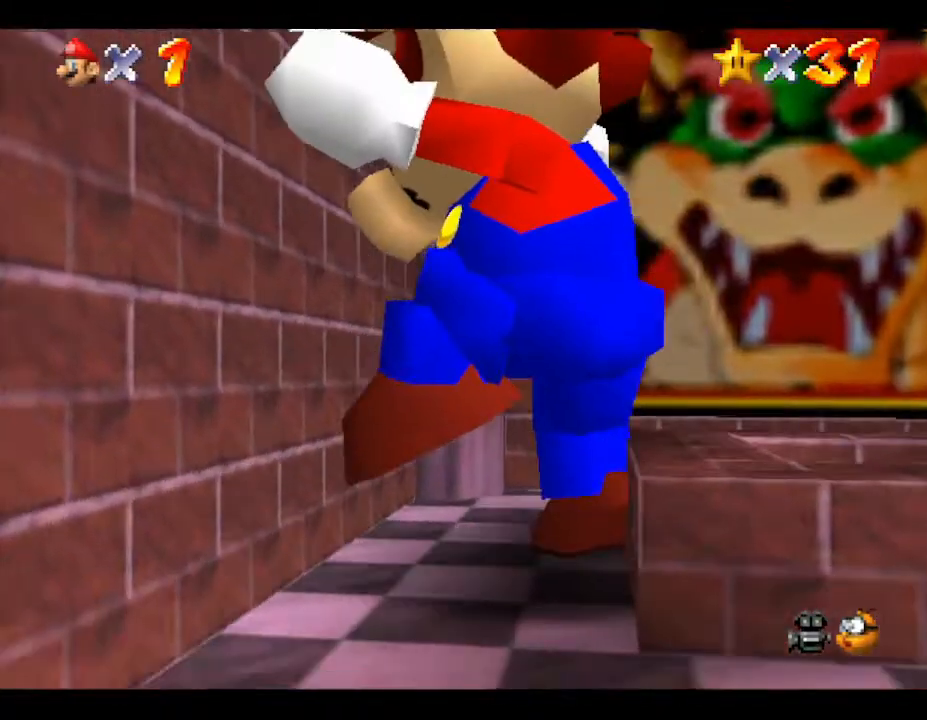
{"buttons": ["A"], "left_stick": "right", "events": [[200, "A", "down"]]}
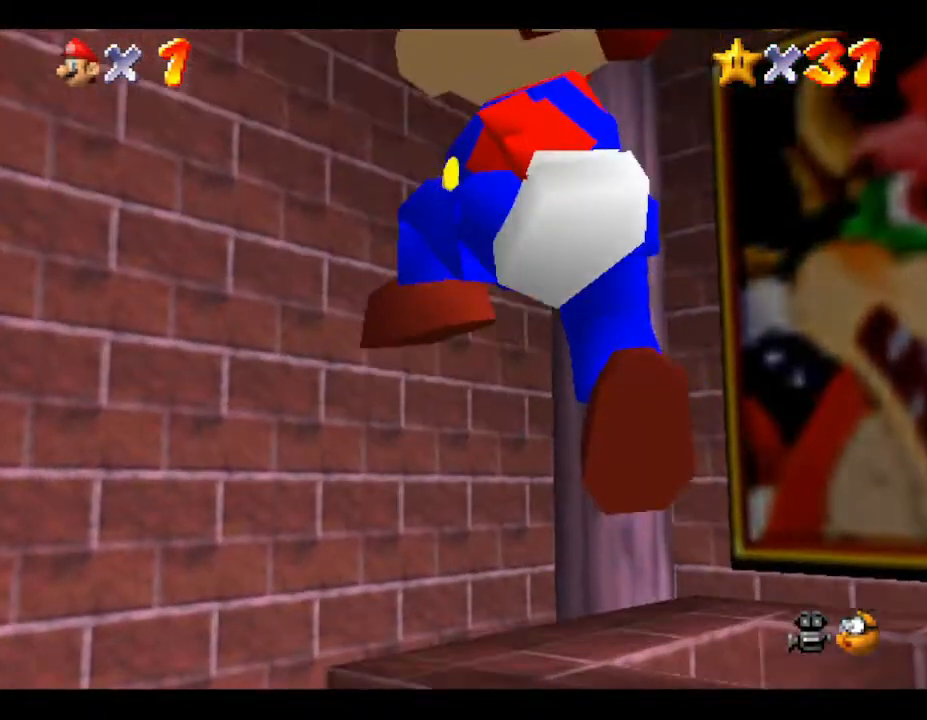
{"buttons": [], "left_stick": "center", "events": [[50, "A", "up"], [217, "left_stick", "down"], [467, "left_stick", "center"]]}
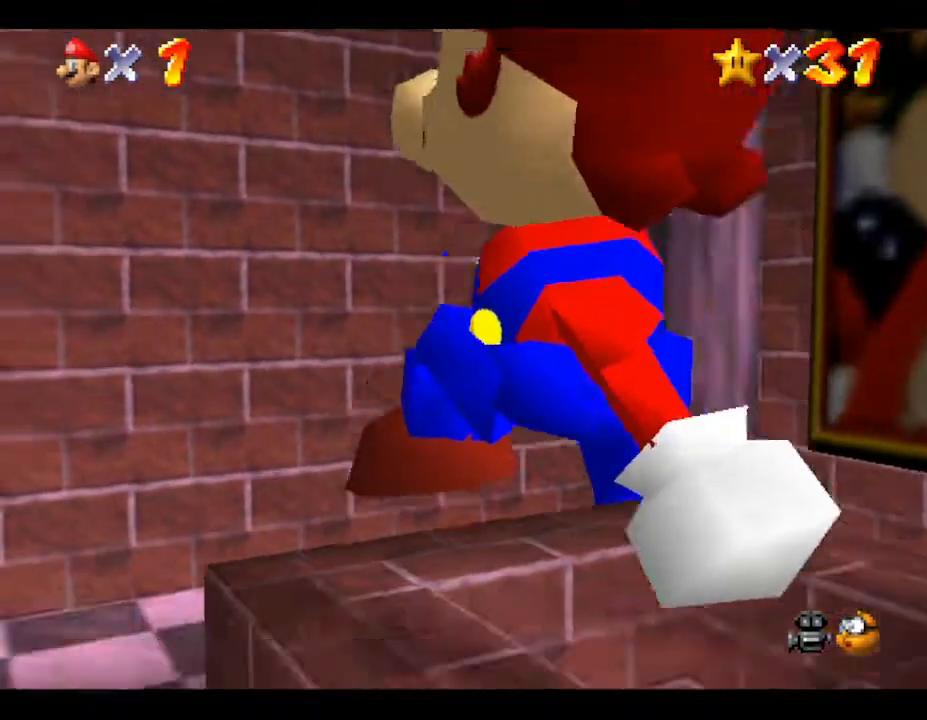
{"buttons": ["A"], "left_stick": "down", "events": [[367, "left_stick", "down"], [500, "A", "down"]]}
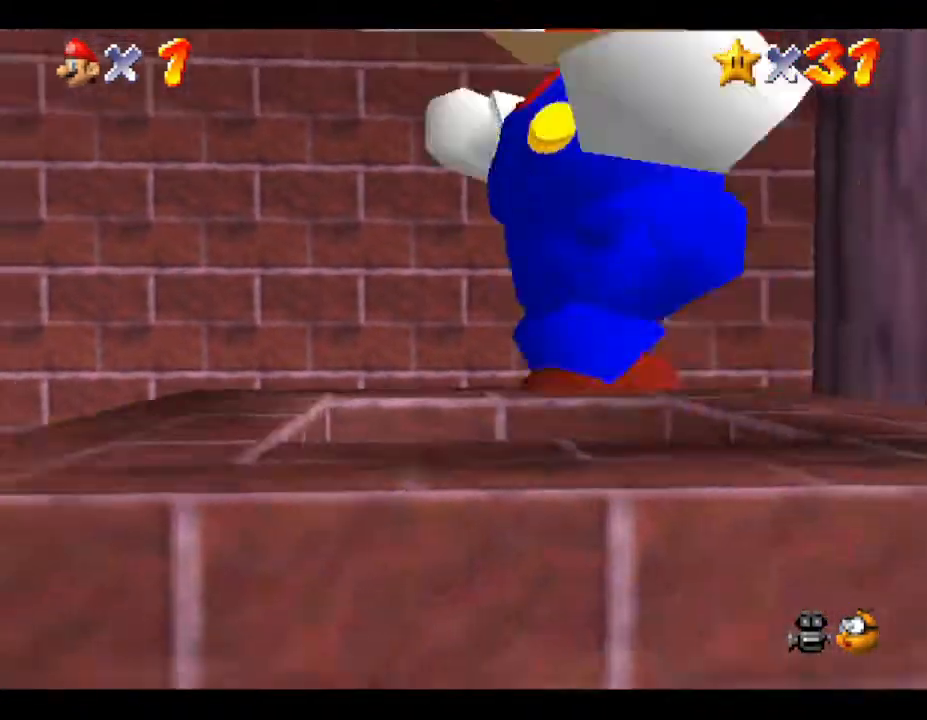
{"buttons": [], "left_stick": "down", "events": [[250, "A", "up"]]}
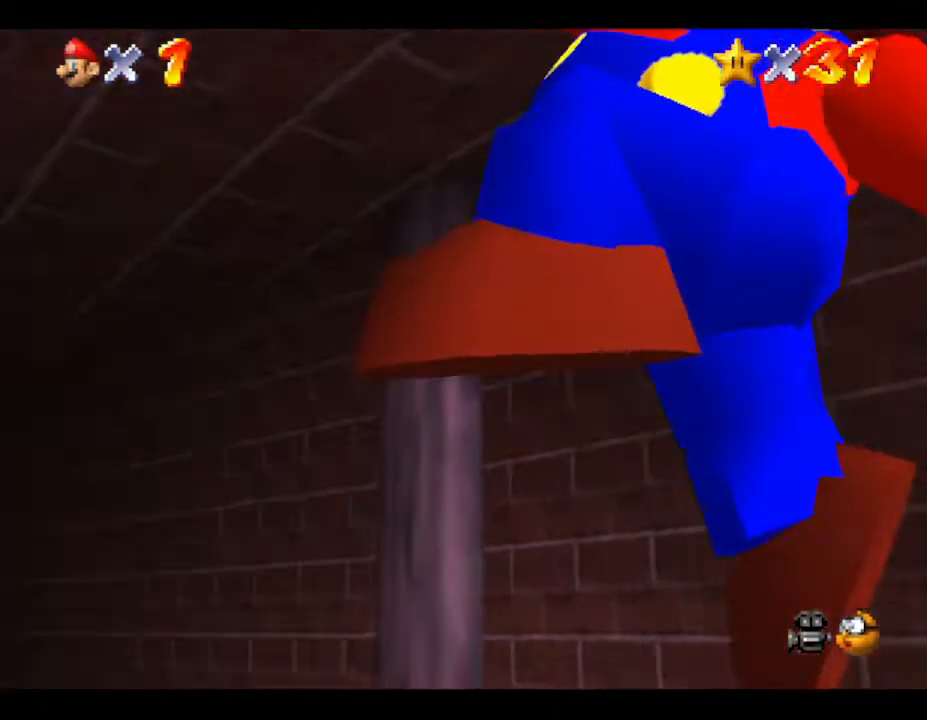
{"buttons": [], "left_stick": "center", "events": [[117, "left_stick", "center"]]}
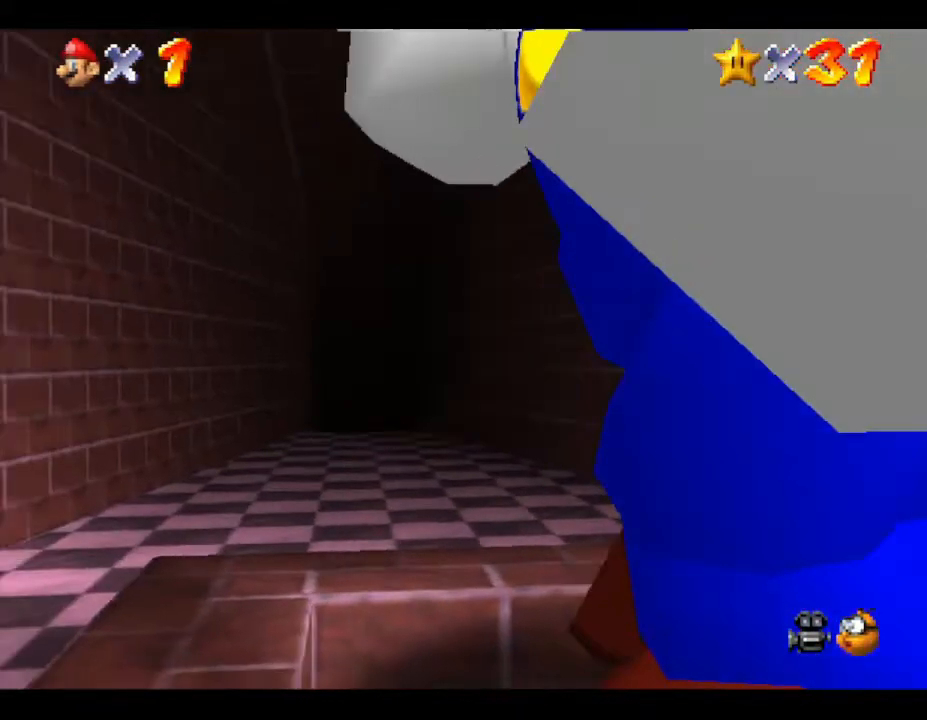
{"buttons": [], "left_stick": "up", "events": [[183, "left_stick", "up-left"], [300, "left_stick", "up"]]}
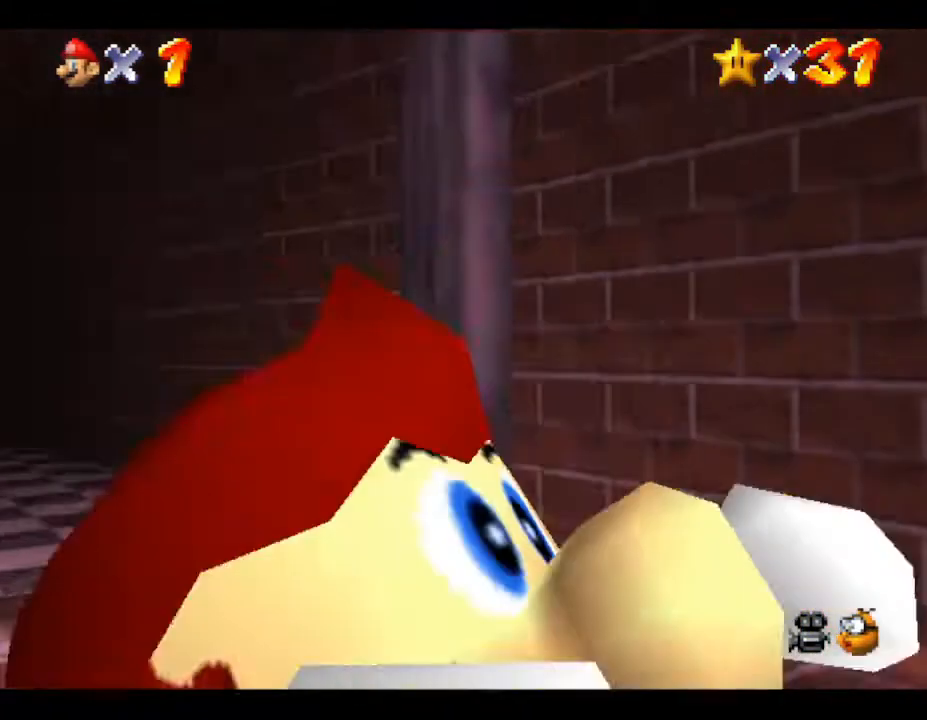
{"buttons": [], "left_stick": "left", "events": [[50, "left_stick", "center"], [250, "left_stick", "up-left"], [467, "left_stick", "left"]]}
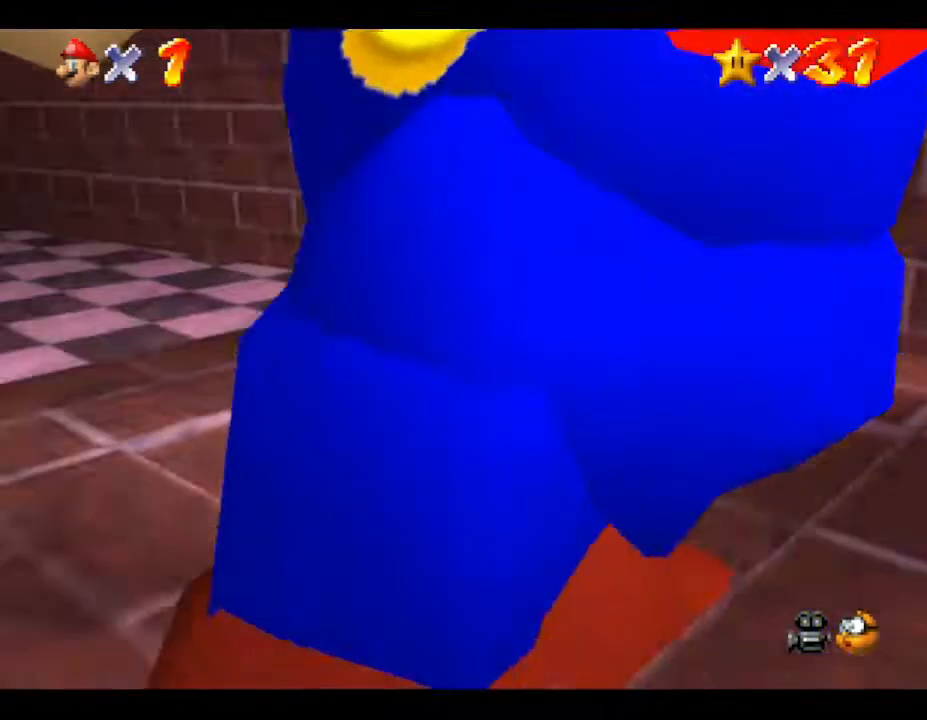
{"buttons": [], "left_stick": "center", "events": [[83, "left_stick", "center"]]}
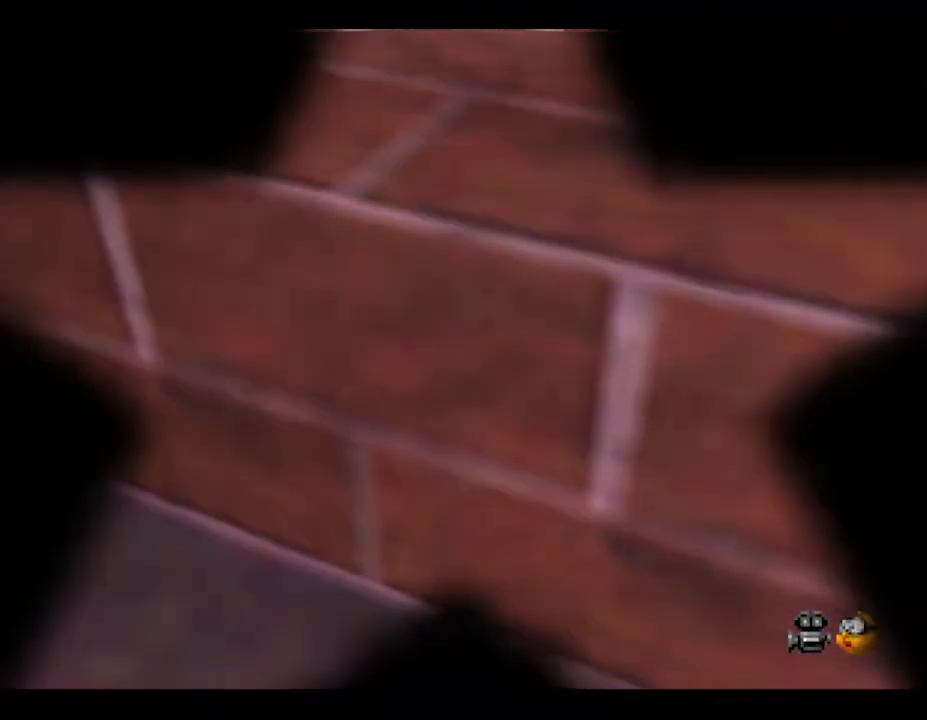
{"buttons": [], "left_stick": "center", "events": []}
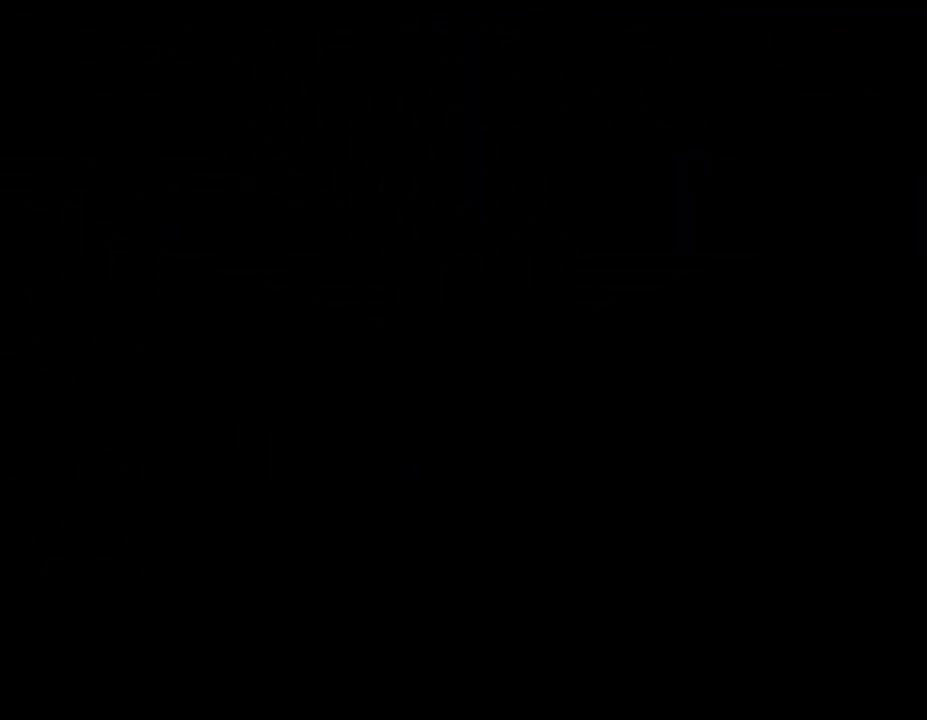
{"buttons": [], "left_stick": "center", "events": []}
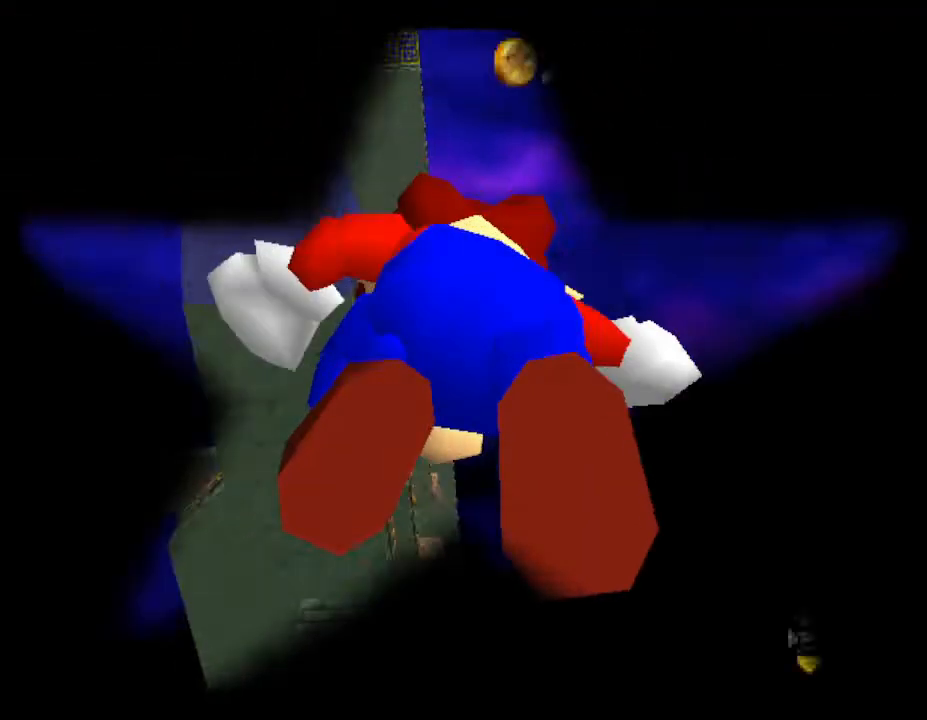
{"buttons": [], "left_stick": "center", "events": []}
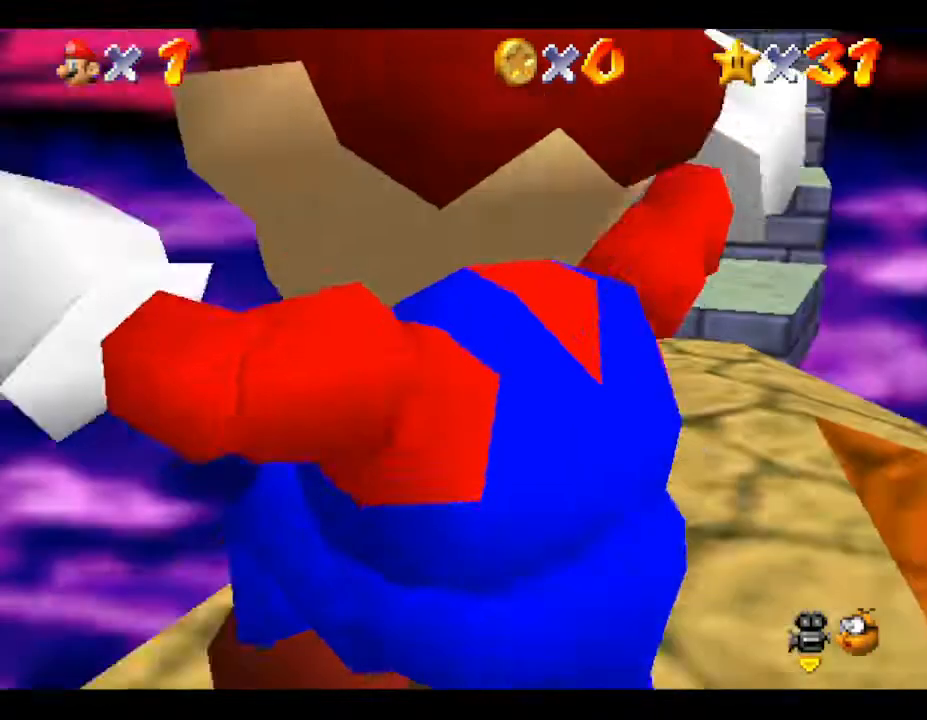
{"buttons": [], "left_stick": "center", "events": []}